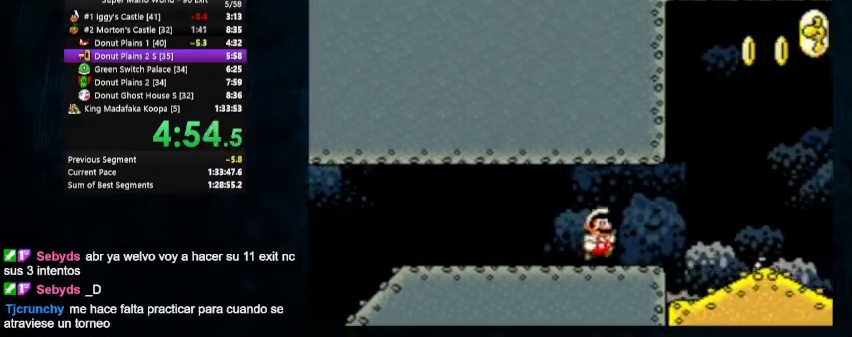
Gameplay with a controller (Nintendo layout); each line is a JSON object with the inputs held at the frame after it. "events" lists button and stick changes between this image and that frame as [ms after this image, input, new state], when the widget could be followed in between. Not read: L1 L3 R1 R3.
{"buttons": ["B", "Y", "DPAD_RIGHT"], "events": [[200, "B", "down"], [333, "DPAD_UP", "up"]]}
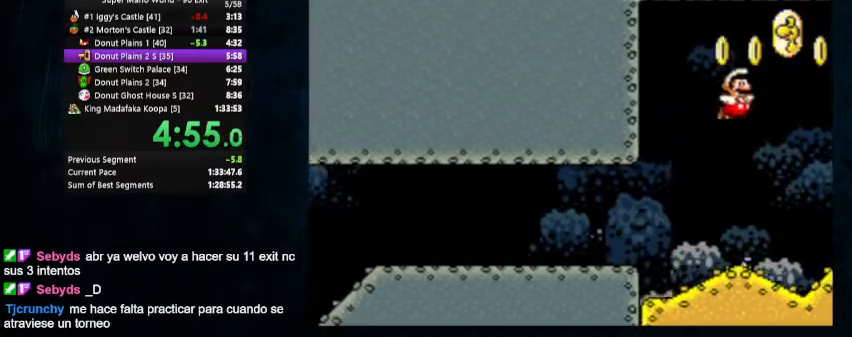
{"buttons": ["Y"], "events": [[67, "DPAD_LEFT", "down"], [300, "B", "up"], [300, "DPAD_RIGHT", "up"], [333, "DPAD_LEFT", "up"]]}
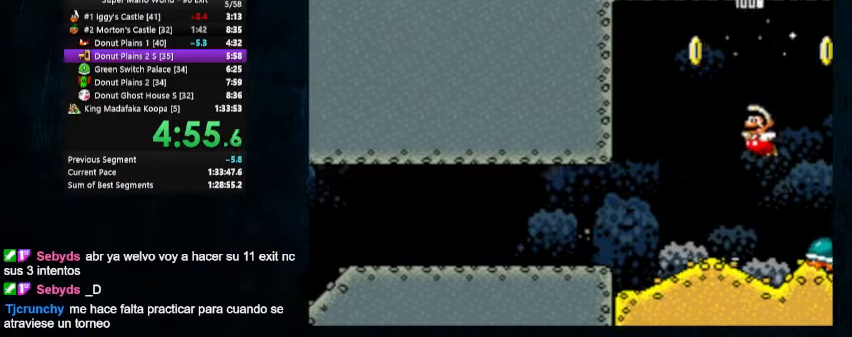
{"buttons": ["Y"], "events": [[133, "DPAD_RIGHT", "down"], [200, "DPAD_RIGHT", "up"]]}
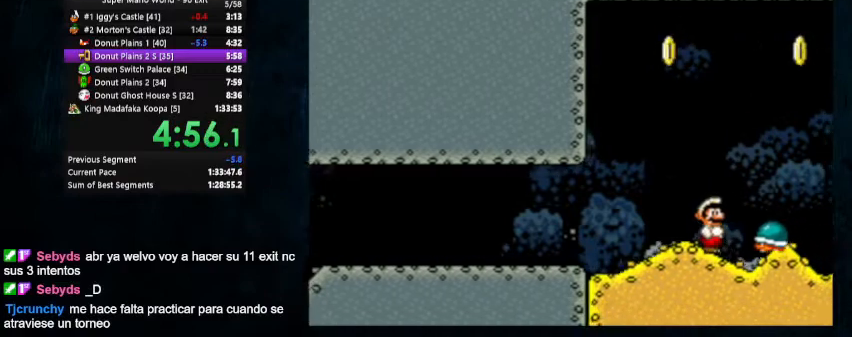
{"buttons": ["B", "Y"], "events": [[33, "B", "down"], [133, "DPAD_RIGHT", "down"], [200, "B", "up"], [433, "B", "down"], [433, "DPAD_RIGHT", "up"]]}
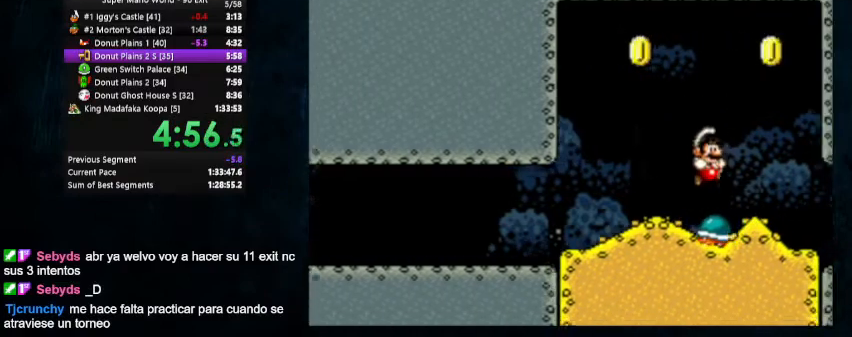
{"buttons": ["B", "Y", "DPAD_LEFT"], "events": [[67, "DPAD_LEFT", "down"]]}
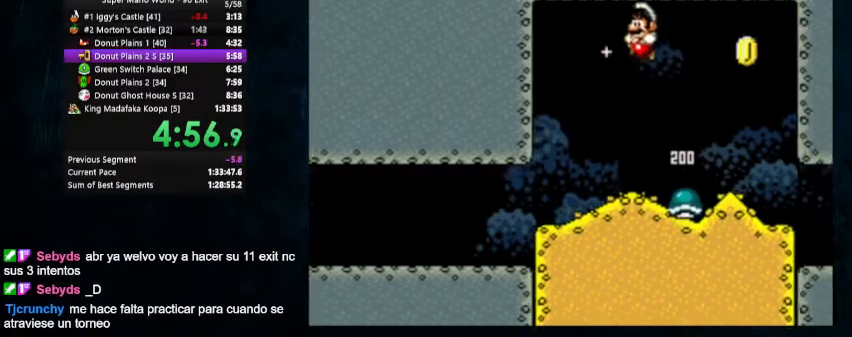
{"buttons": ["Y", "DPAD_UP", "DPAD_RIGHT"], "events": [[67, "B", "up"], [67, "DPAD_LEFT", "up"], [67, "DPAD_RIGHT", "down"], [67, "DPAD_UP", "down"]]}
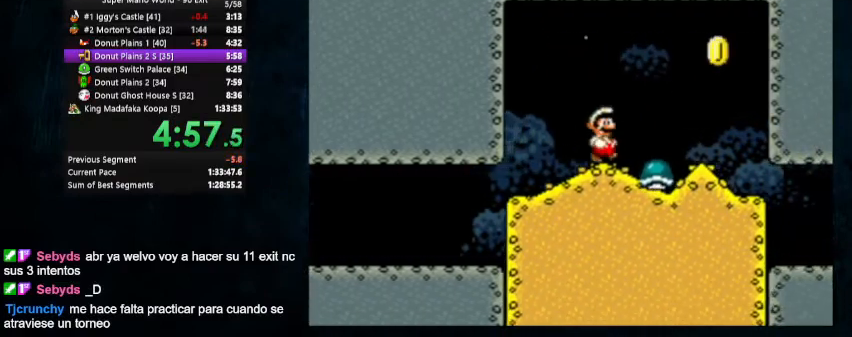
{"buttons": ["Y", "DPAD_UP", "DPAD_RIGHT"], "events": [[233, "B", "down"], [300, "DPAD_LEFT", "down"], [300, "DPAD_RIGHT", "up"], [367, "B", "up"], [400, "DPAD_LEFT", "up"], [400, "DPAD_RIGHT", "down"]]}
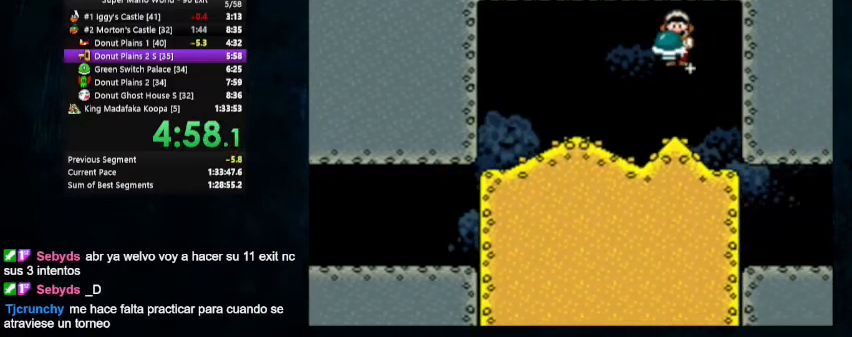
{"buttons": ["B", "Y", "DPAD_UP", "DPAD_RIGHT"], "events": [[467, "B", "down"]]}
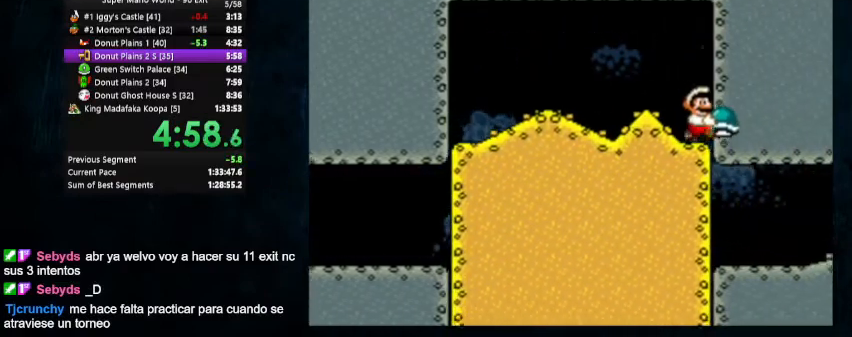
{"buttons": ["Y", "DPAD_UP", "DPAD_RIGHT"], "events": [[233, "B", "up"], [267, "Y", "up"], [467, "Y", "down"]]}
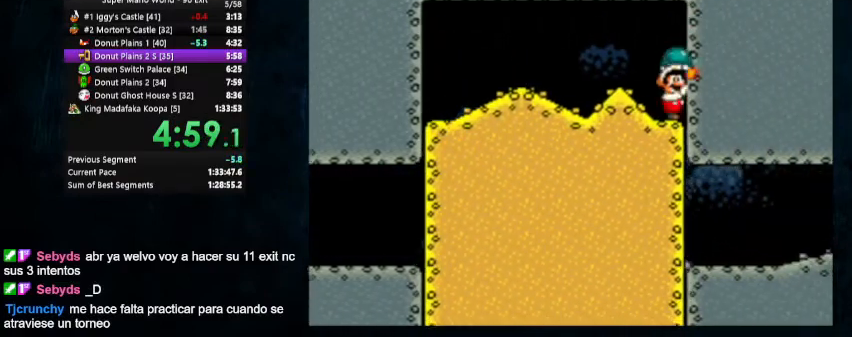
{"buttons": ["B", "Y", "DPAD_UP", "DPAD_RIGHT"], "events": [[367, "B", "down"]]}
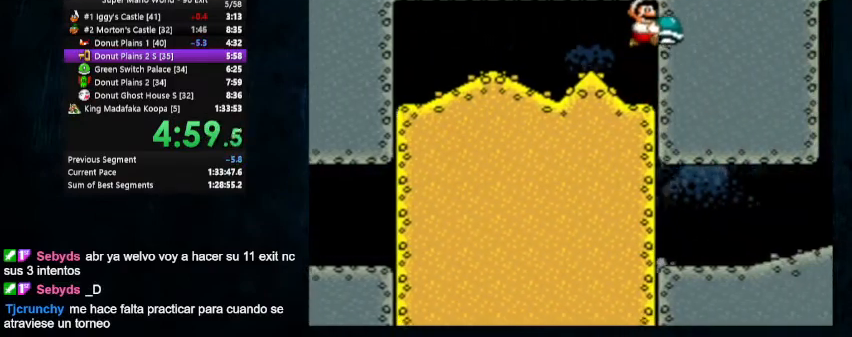
{"buttons": ["Y", "DPAD_UP", "DPAD_RIGHT"], "events": [[33, "B", "up"], [67, "Y", "up"], [200, "Y", "down"]]}
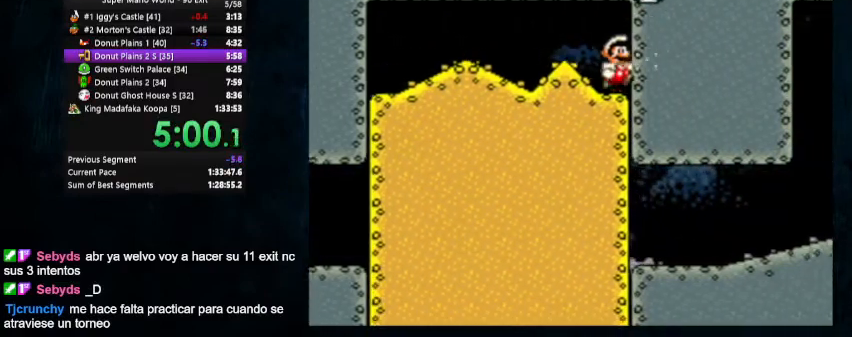
{"buttons": ["X", "Y", "DPAD_LEFT"], "events": [[100, "DPAD_LEFT", "down"], [100, "DPAD_RIGHT", "up"], [200, "DPAD_UP", "up"], [333, "X", "down"]]}
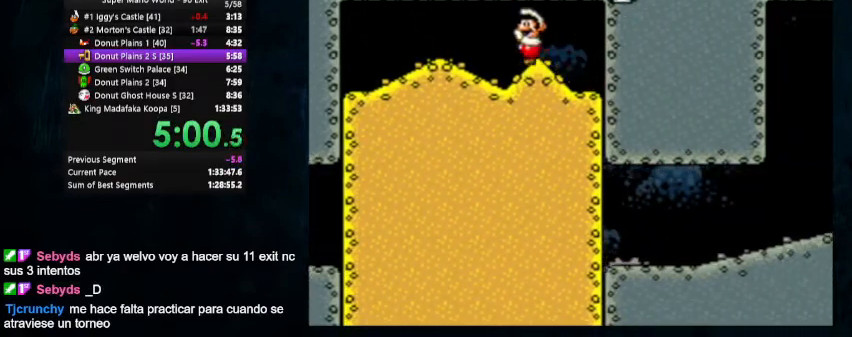
{"buttons": ["X", "Y", "DPAD_LEFT"], "events": []}
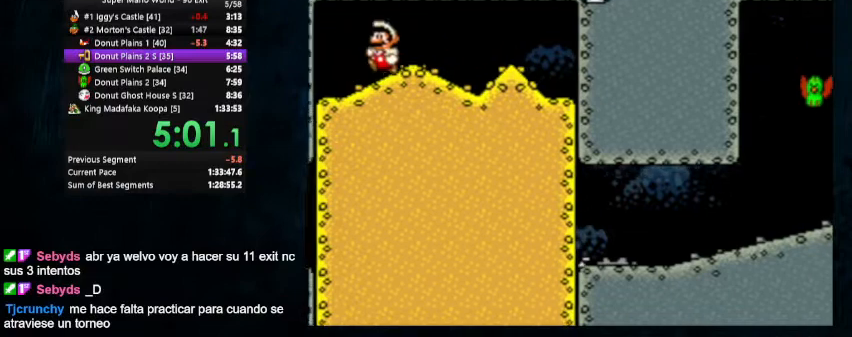
{"buttons": [], "events": [[33, "DPAD_LEFT", "up"], [133, "Y", "up"], [167, "X", "up"], [167, "Y", "down"], [233, "X", "down"], [233, "Y", "up"], [300, "X", "up"], [300, "Y", "down"], [367, "X", "down"], [367, "Y", "up"], [400, "Y", "down"], [433, "X", "up"], [467, "Y", "up"]]}
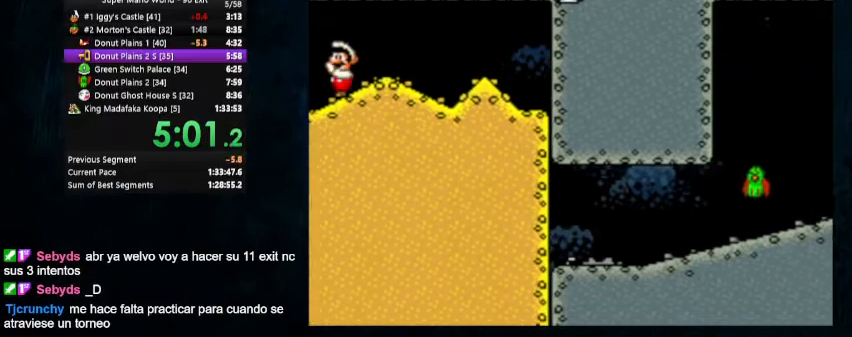
{"buttons": ["Y", "DPAD_RIGHT"], "events": [[67, "Y", "down"], [333, "DPAD_RIGHT", "down"], [333, "DPAD_UP", "down"], [500, "DPAD_UP", "up"]]}
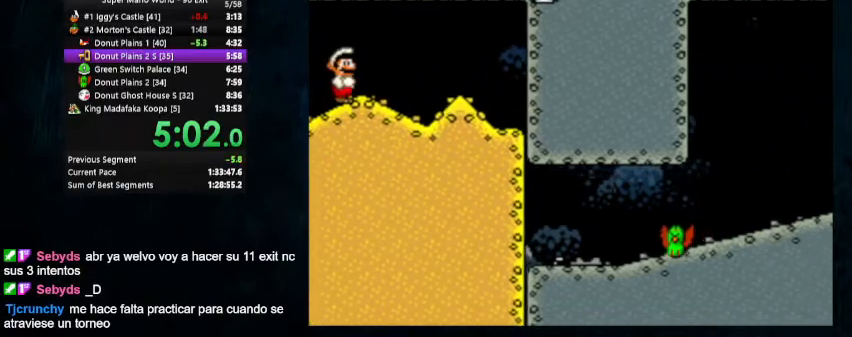
{"buttons": ["X", "Y", "DPAD_RIGHT"], "events": [[233, "DPAD_UP", "down"], [267, "X", "down"], [433, "DPAD_UP", "up"]]}
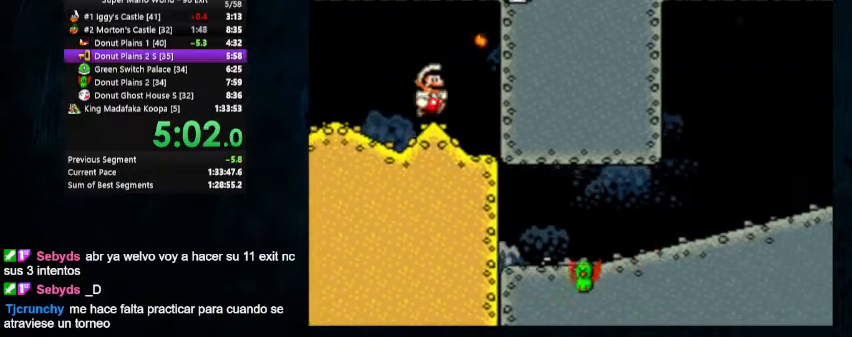
{"buttons": ["Y", "DPAD_UP", "DPAD_LEFT"]}
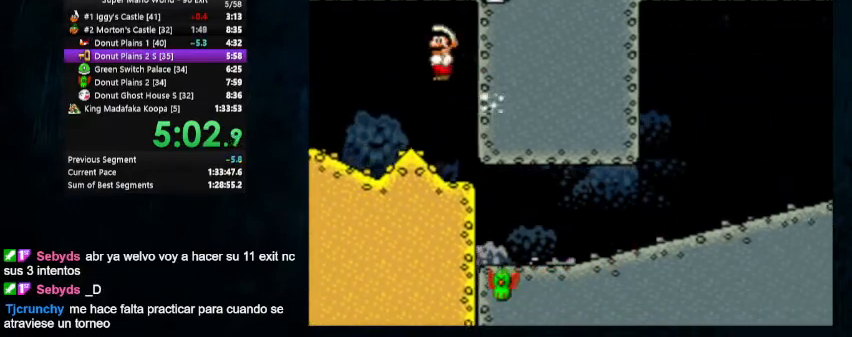
{"buttons": ["A", "Y", "DPAD_UP", "DPAD_RIGHT"], "events": [[300, "X", "down"], [333, "A", "down"], [367, "DPAD_LEFT", "up"], [367, "DPAD_UP", "up"], [400, "DPAD_RIGHT", "down"], [433, "X", "up"], [467, "DPAD_UP", "down"]]}
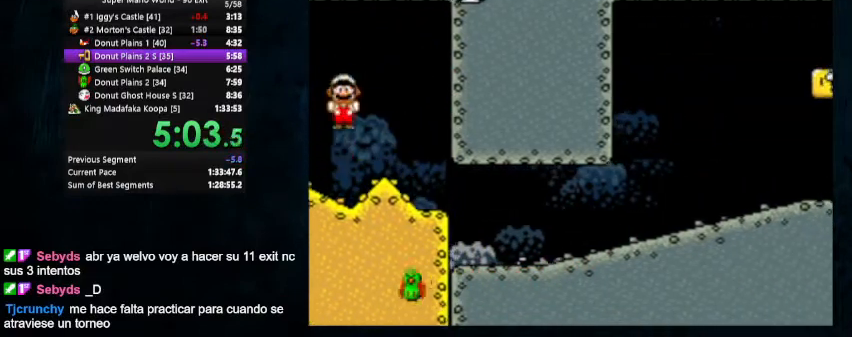
{"buttons": ["A", "Y", "DPAD_UP", "DPAD_RIGHT"], "events": [[33, "DPAD_UP", "up"], [333, "DPAD_UP", "down"]]}
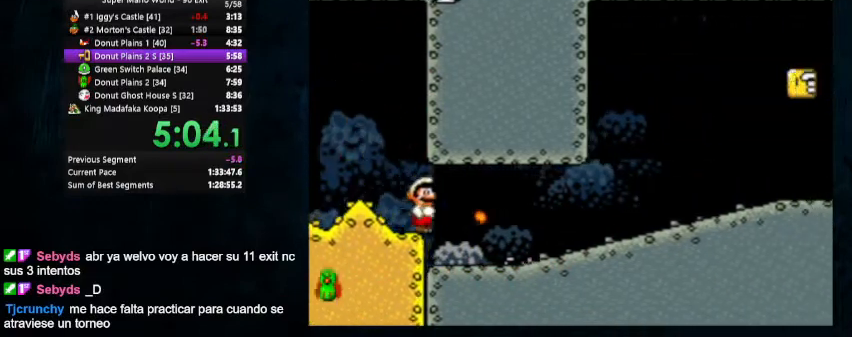
{"buttons": ["Y", "DPAD_UP", "DPAD_RIGHT"], "events": [[367, "A", "up"]]}
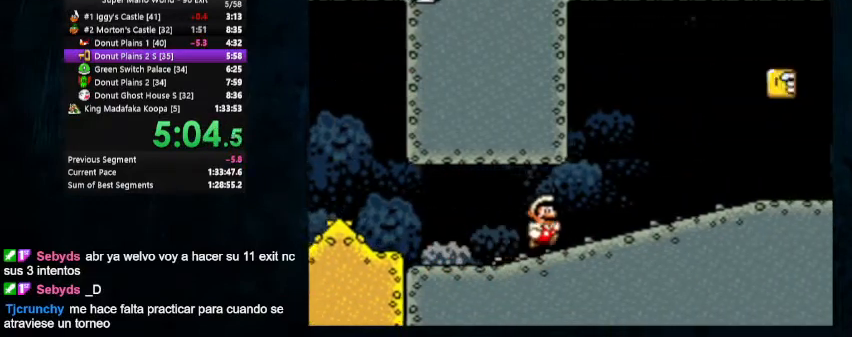
{"buttons": ["X", "Y", "DPAD_UP", "DPAD_RIGHT"], "events": [[300, "X", "down"]]}
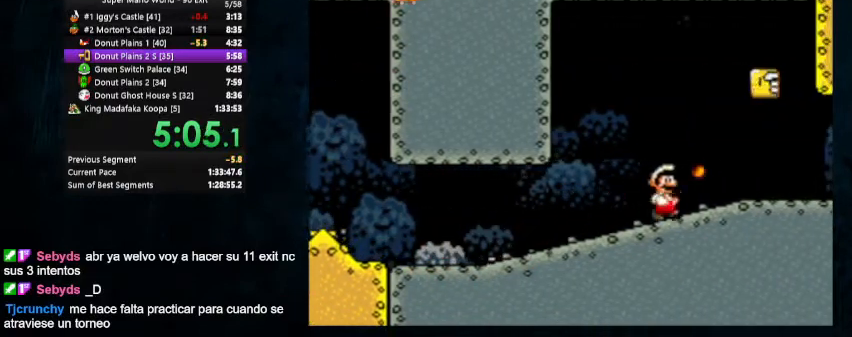
{"buttons": ["Y", "DPAD_UP", "DPAD_LEFT"], "events": [[267, "DPAD_LEFT", "down"], [267, "DPAD_RIGHT", "up"], [267, "X", "up"]]}
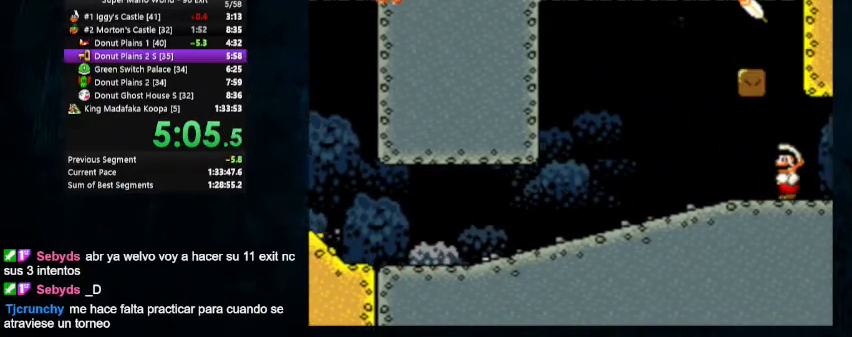
{"buttons": ["Y", "DPAD_LEFT"], "events": [[167, "DPAD_UP", "up"]]}
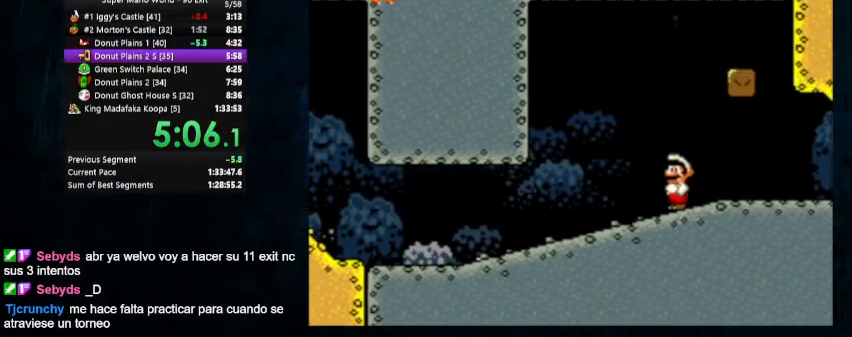
{"buttons": ["Y", "DPAD_UP", "DPAD_LEFT"], "events": [[367, "DPAD_UP", "down"]]}
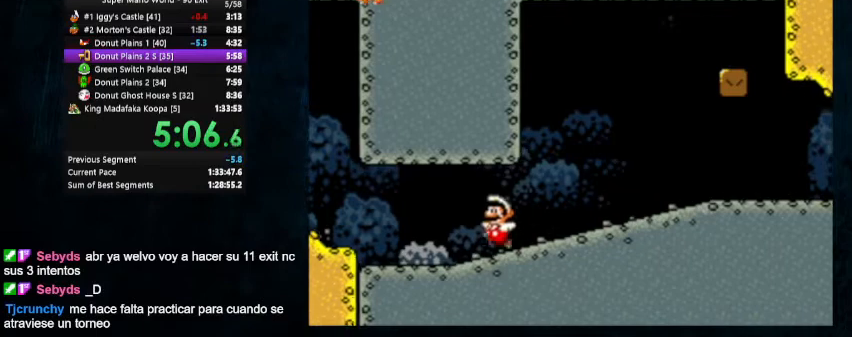
{"buttons": ["Y", "DPAD_UP", "DPAD_RIGHT"], "events": [[133, "A", "down"], [133, "X", "down"], [200, "DPAD_LEFT", "up"], [233, "DPAD_RIGHT", "down"], [267, "A", "up"], [267, "X", "up"]]}